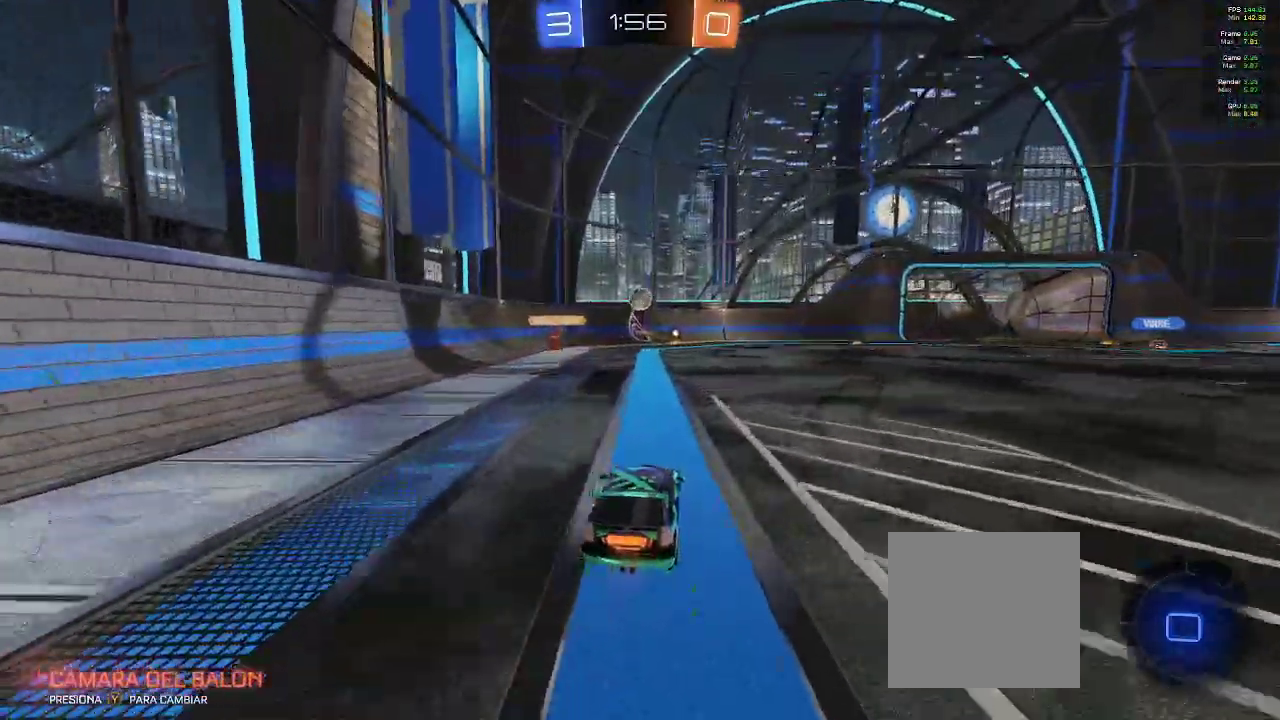
Gameplay with a controller (Xbox layout); each line is a JSON object with the inputs held at the frame after it. "events" lists button and stick changes between this image and that frame as [ms after this image, input, new state], when the widget could be followed in between.
{"buttons": ["R2"], "left_stick": "up", "right_stick": "center", "events": [[50, "A", "down"], [133, "A", "up"], [200, "A", "down"], [300, "A", "up"]]}
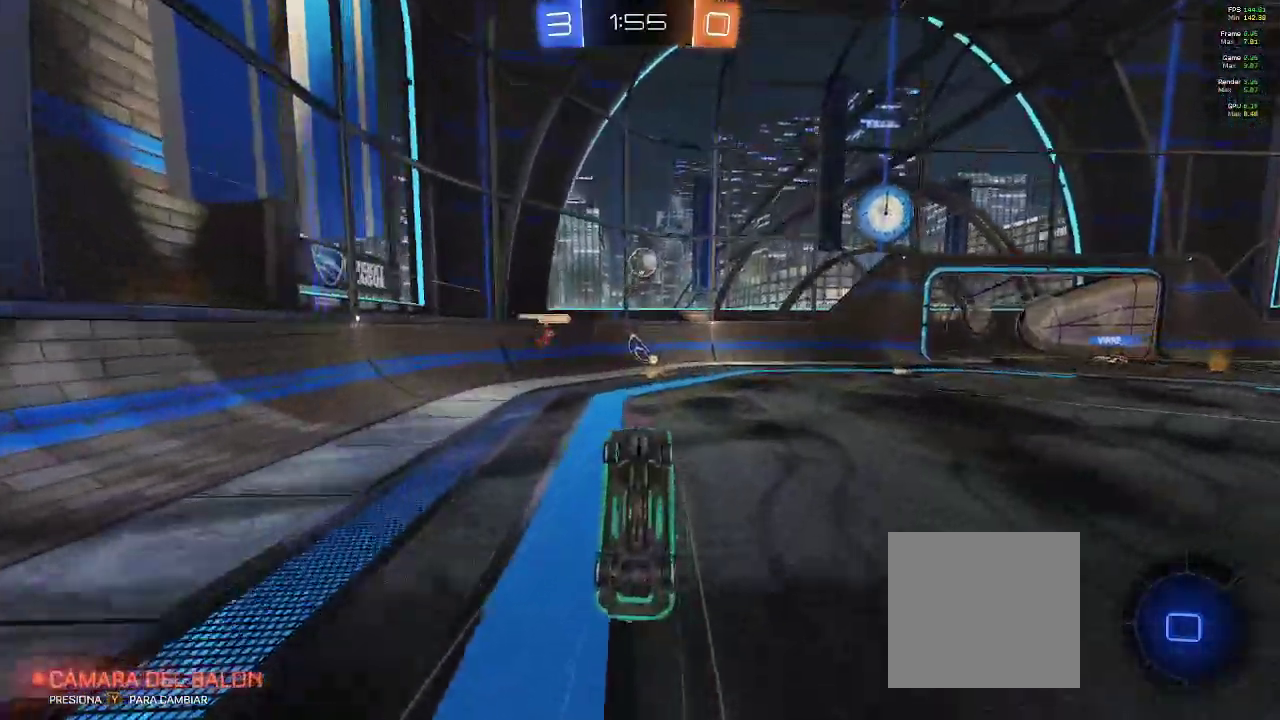
{"buttons": ["R2"], "left_stick": "right", "right_stick": "center", "events": [[17, "left_stick", "center"], [483, "left_stick", "right"]]}
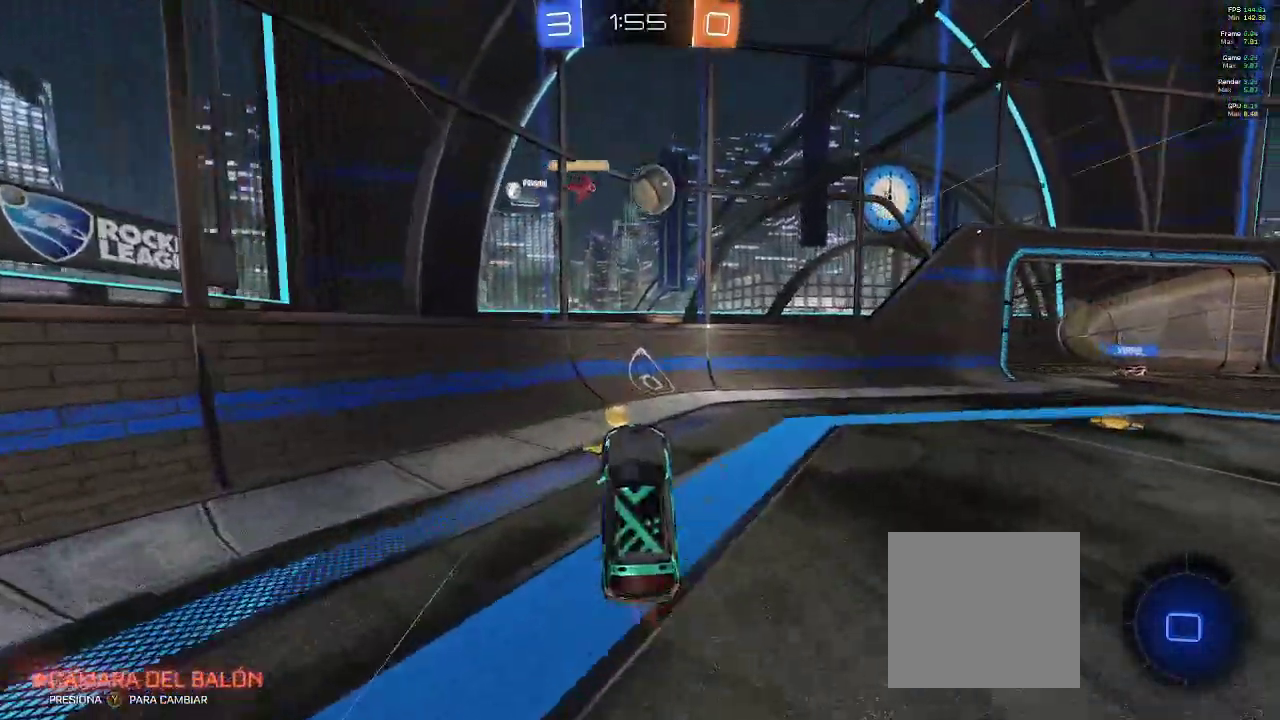
{"buttons": ["B", "R2"], "left_stick": "center", "right_stick": "center", "events": [[233, "L2", "down"], [283, "L2", "up"], [350, "B", "down"], [433, "left_stick", "center"]]}
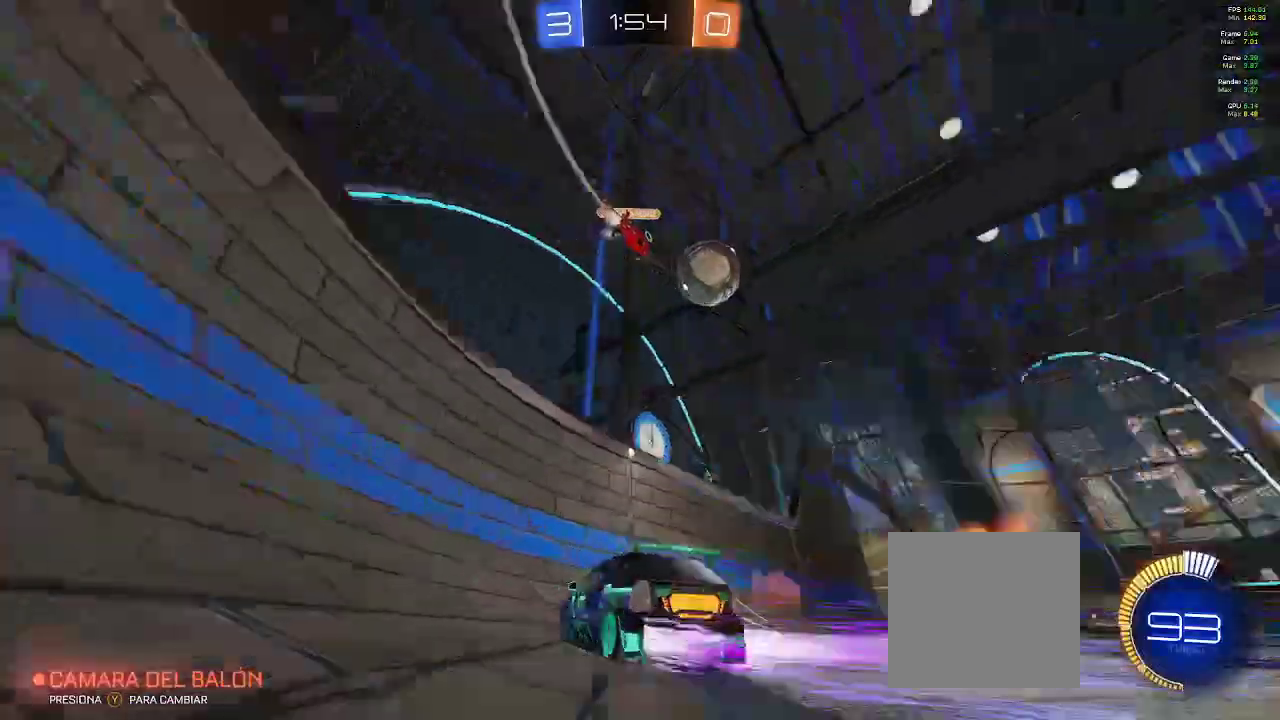
{"buttons": ["R2"], "left_stick": "right", "right_stick": "center", "events": [[17, "B", "up"], [100, "B", "down"], [117, "left_stick", "right"], [200, "B", "up"]]}
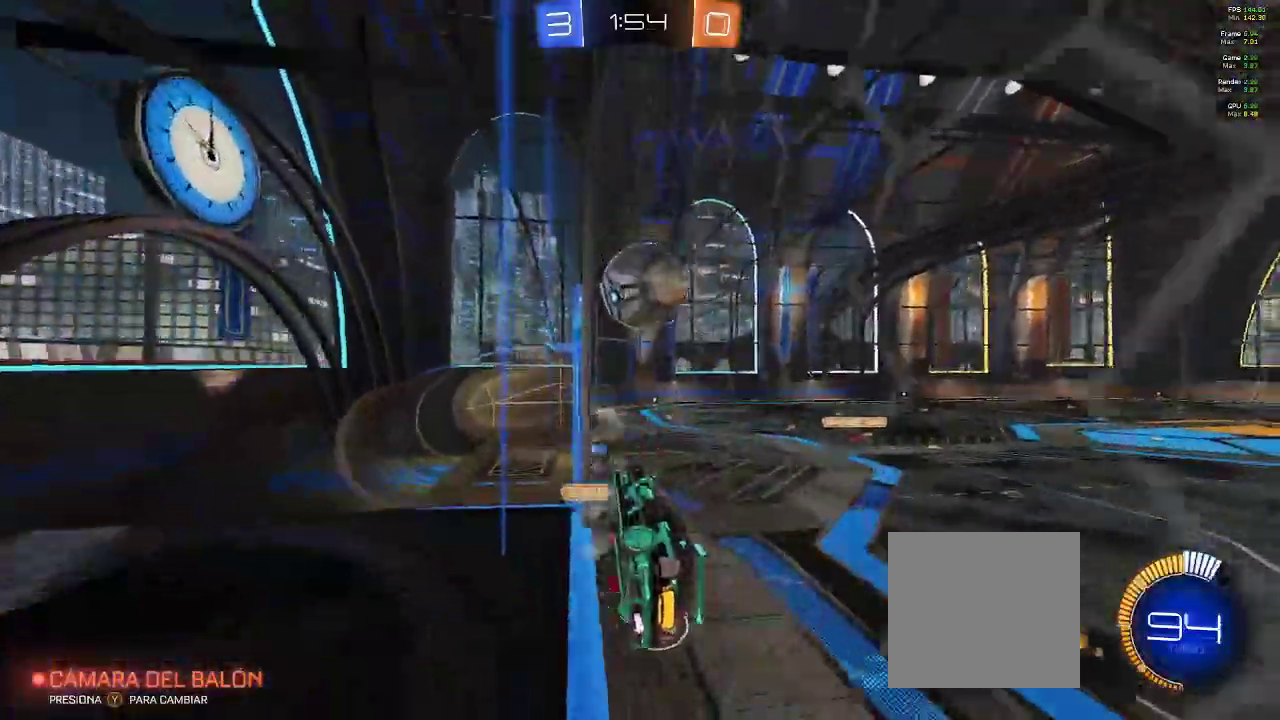
{"buttons": ["R2"], "left_stick": "center", "right_stick": "center", "events": [[150, "left_stick", "center"]]}
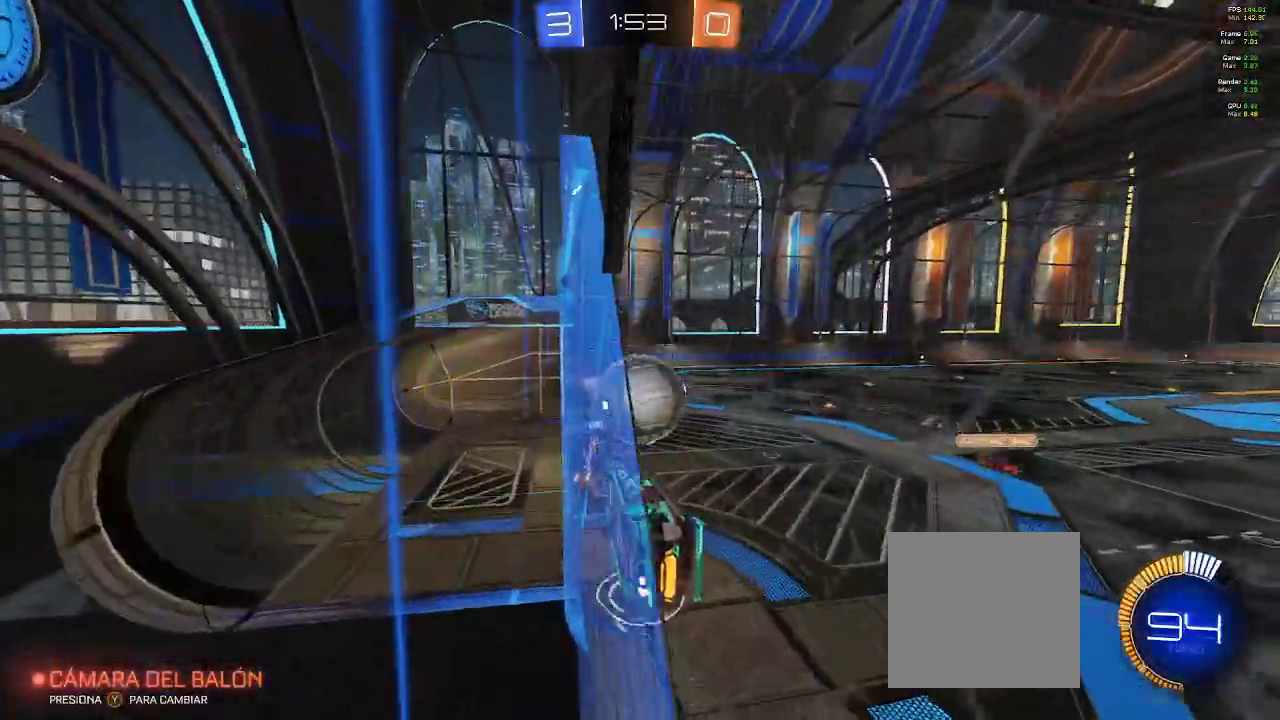
{"buttons": ["R2"], "left_stick": "down-right", "right_stick": "center", "events": [[200, "left_stick", "down-right"], [367, "X", "down"], [417, "X", "up"]]}
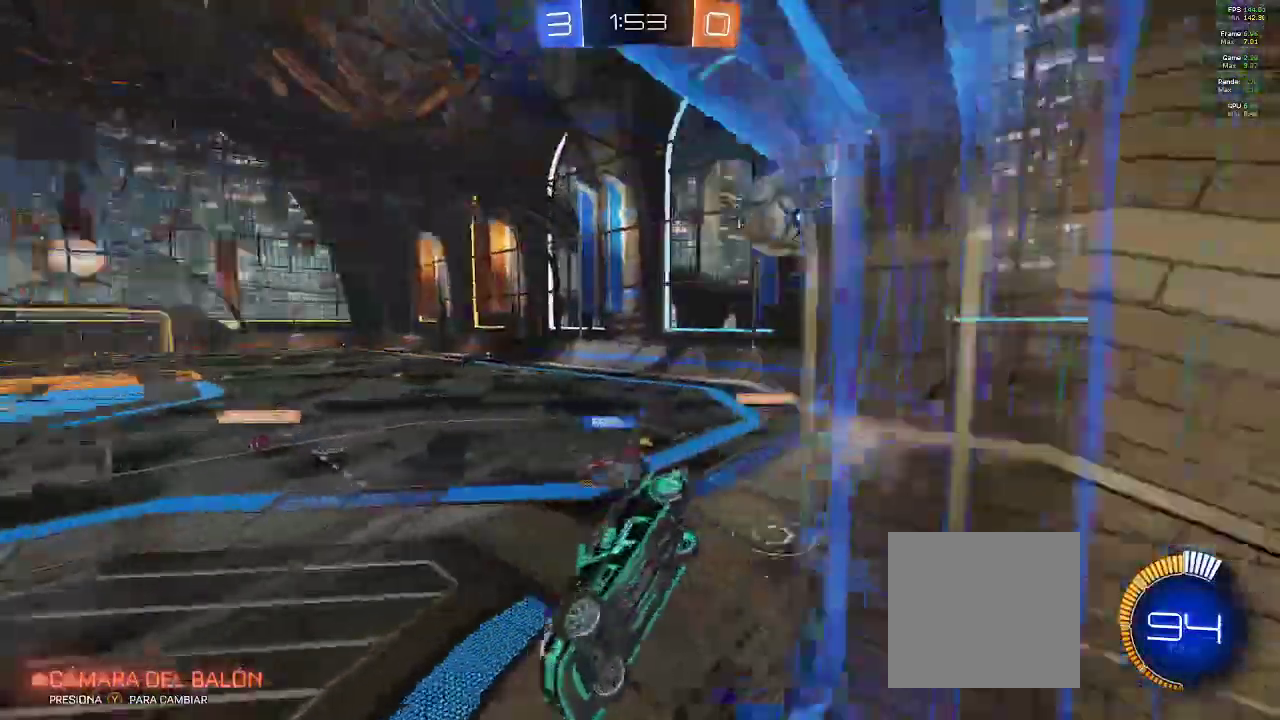
{"buttons": ["L2"], "left_stick": "down-right", "right_stick": "center", "events": [[67, "L2", "down"], [283, "R2", "up"]]}
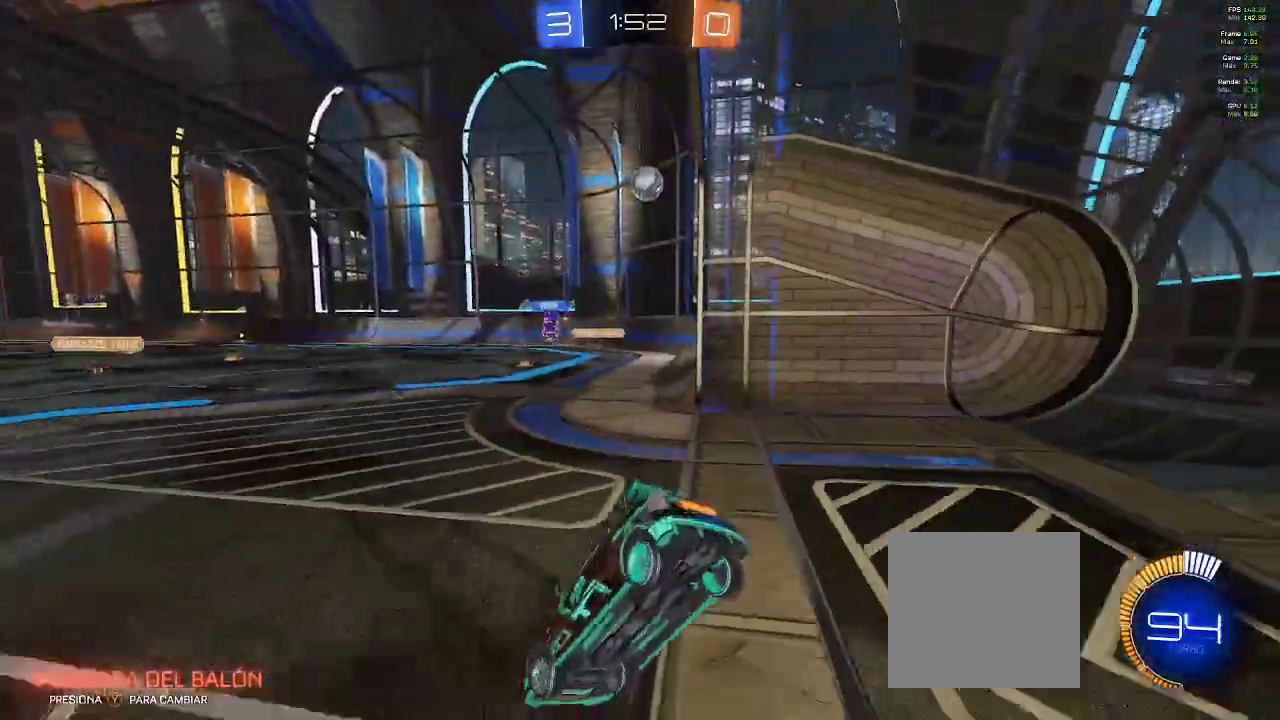
{"buttons": ["R2"], "left_stick": "down-right", "right_stick": "center", "events": [[67, "R2", "down"], [83, "L2", "up"]]}
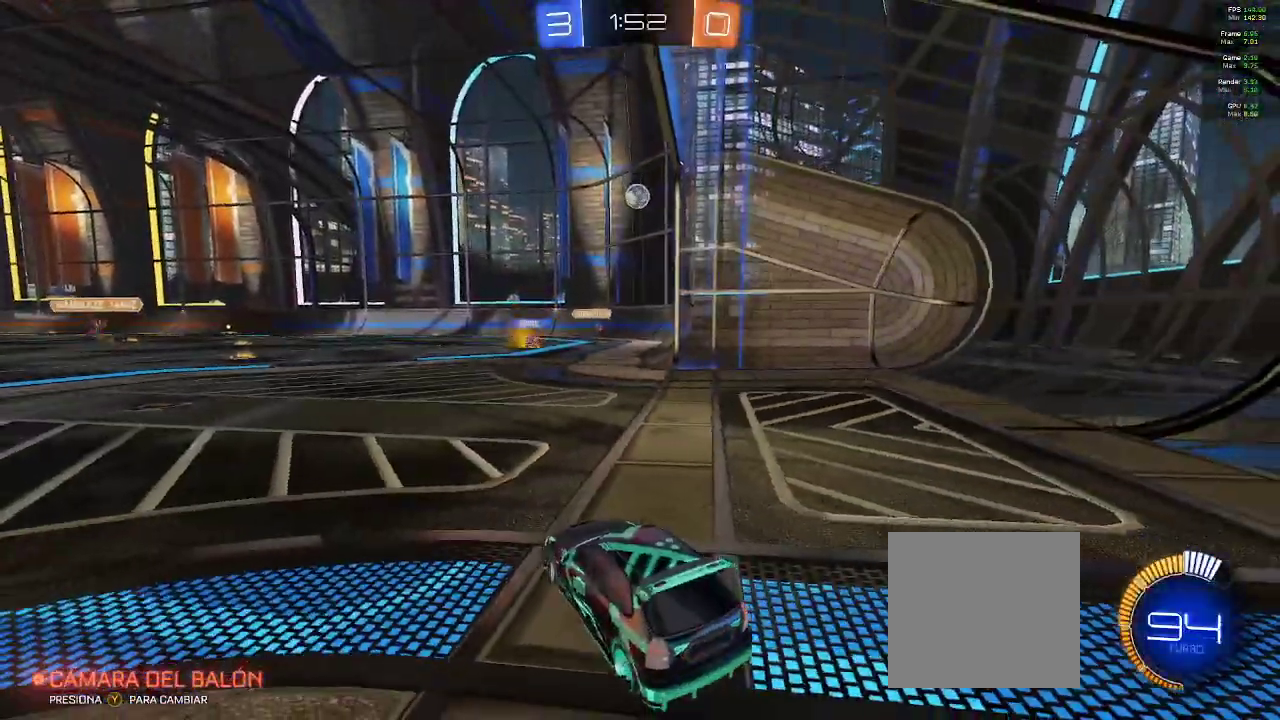
{"buttons": ["R2"], "left_stick": "down-right", "right_stick": "center", "events": []}
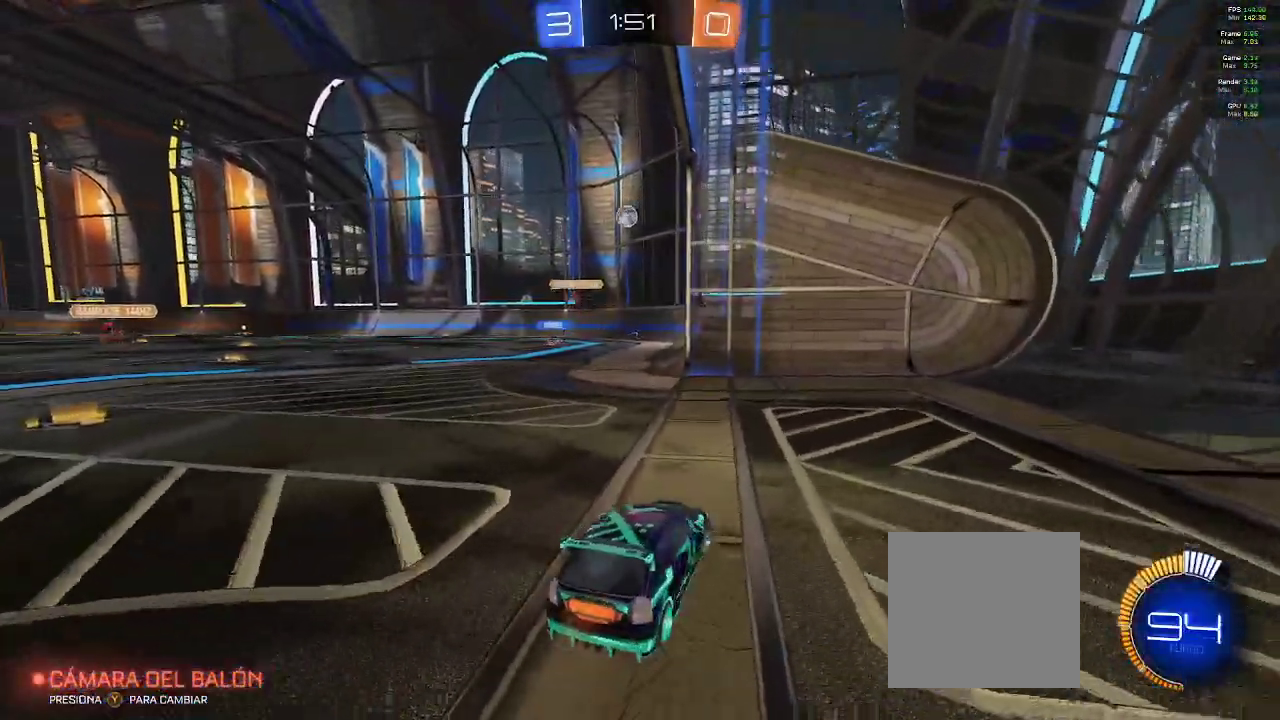
{"buttons": ["R2"], "left_stick": "left", "right_stick": "center", "events": [[17, "left_stick", "center"], [33, "R2", "up"], [167, "left_stick", "left"], [250, "R2", "down"]]}
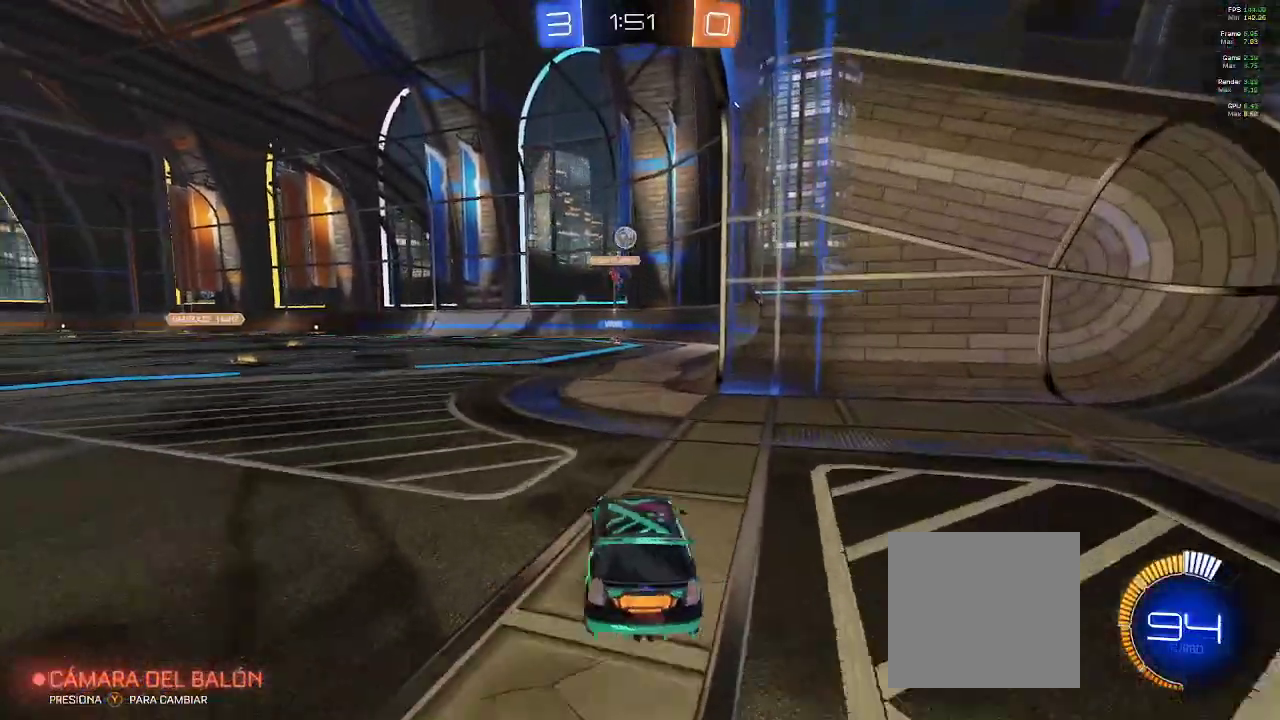
{"buttons": [], "left_stick": "center", "right_stick": "center", "events": [[83, "left_stick", "center"], [217, "left_stick", "left"], [267, "L2", "down"], [283, "R2", "up"], [367, "left_stick", "center"], [500, "L2", "up"]]}
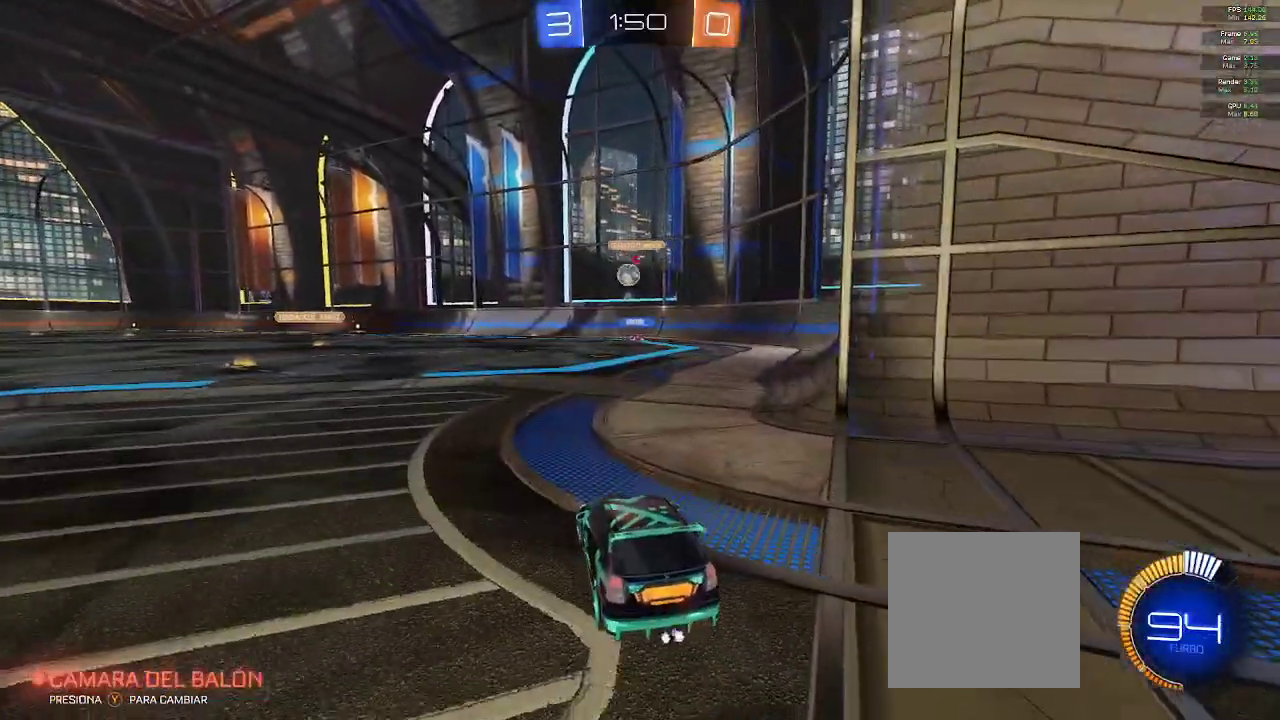
{"buttons": ["R2"], "left_stick": "center", "right_stick": "center", "events": [[33, "R2", "down"], [183, "left_stick", "left"], [450, "left_stick", "center"]]}
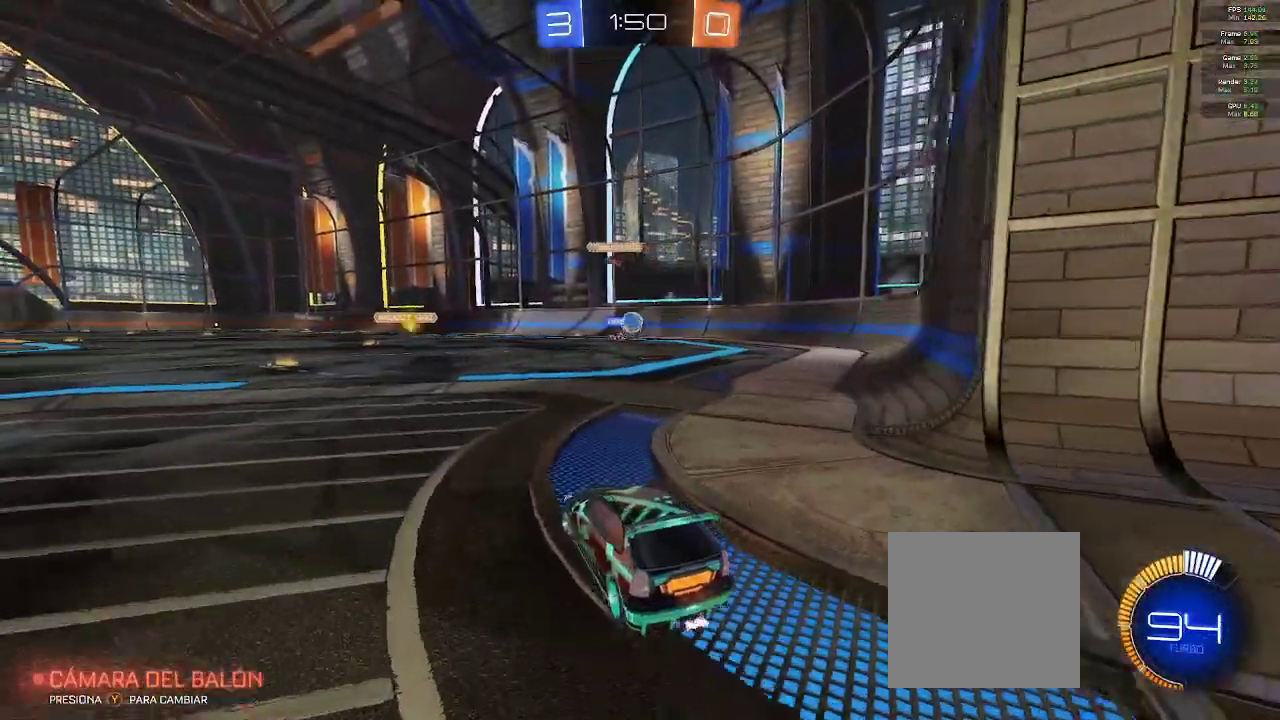
{"buttons": [], "left_stick": "center", "right_stick": "center", "events": [[17, "left_stick", "down-right"], [150, "R2", "up"], [200, "left_stick", "center"]]}
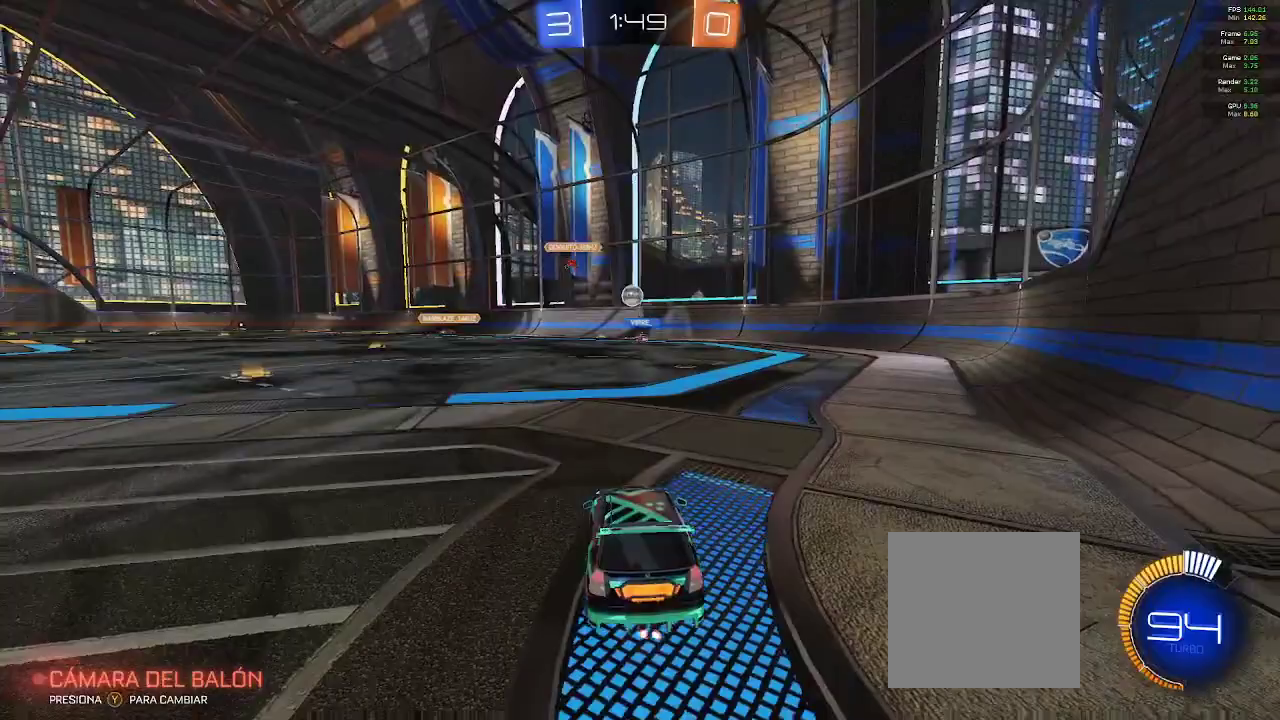
{"buttons": [], "left_stick": "center", "right_stick": "center", "events": []}
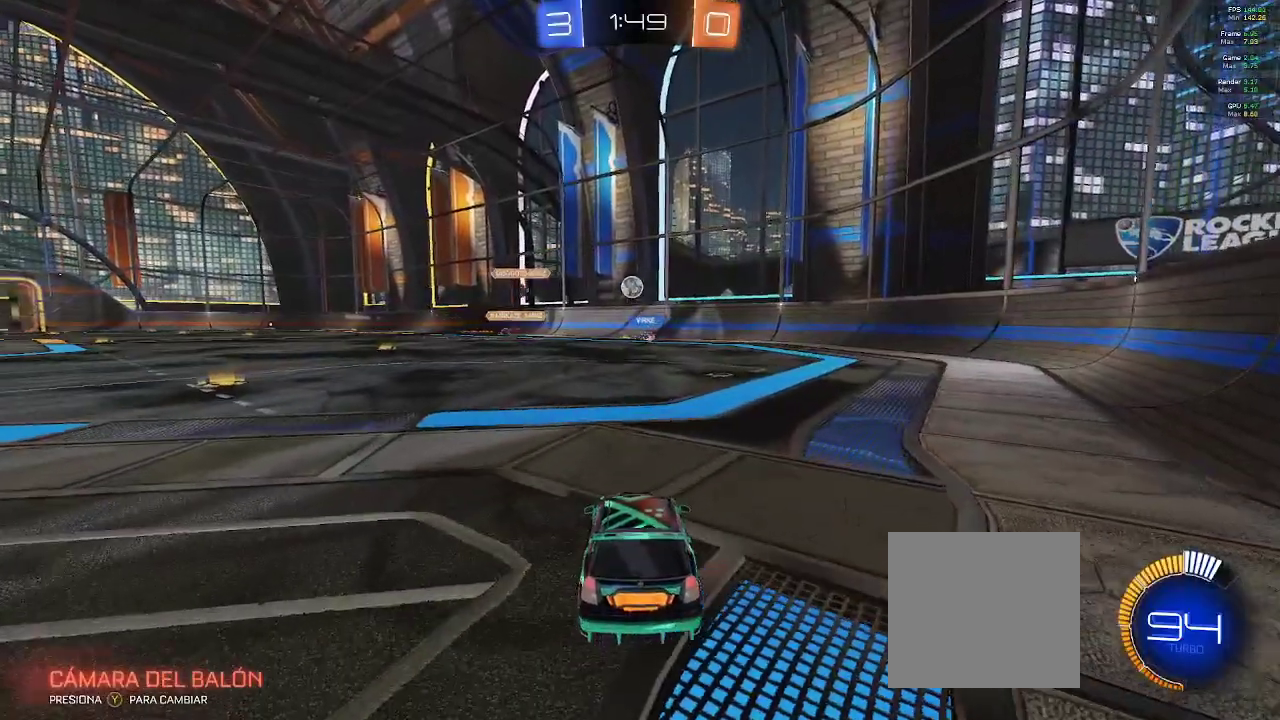
{"buttons": ["R2"], "left_stick": "right", "right_stick": "center", "events": [[283, "left_stick", "right"], [300, "R2", "down"]]}
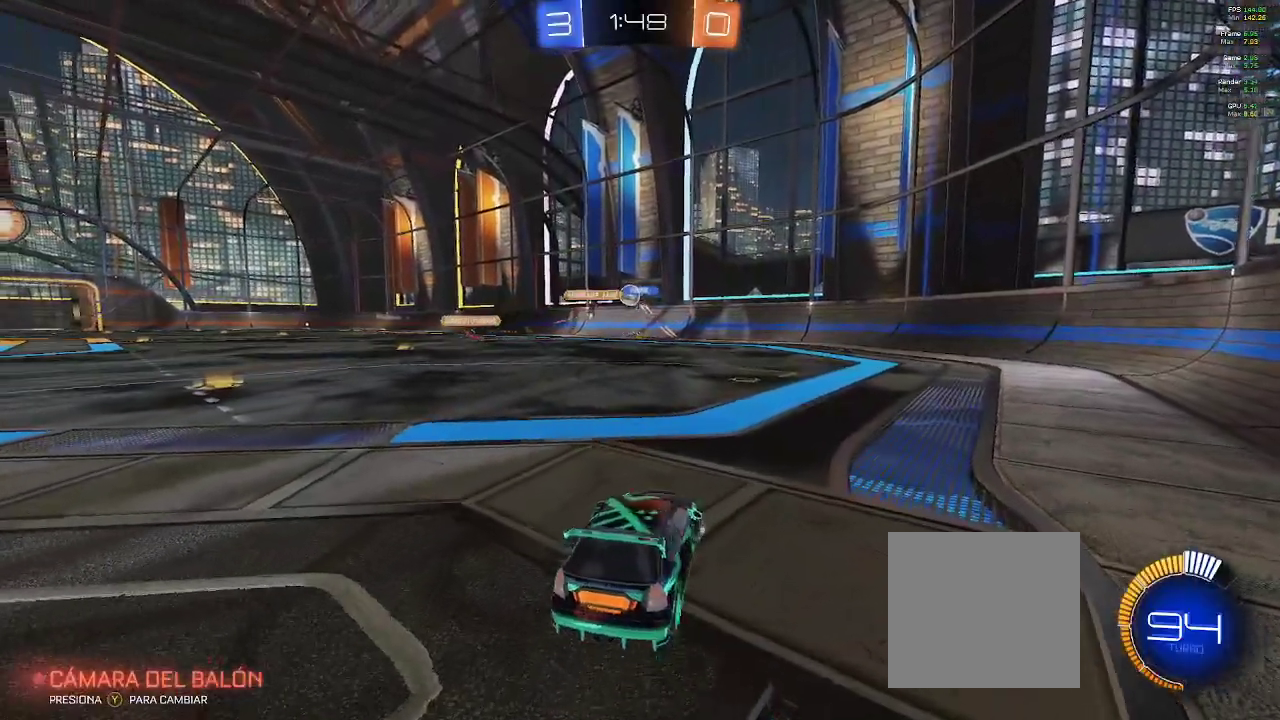
{"buttons": ["L2"], "left_stick": "down-right", "right_stick": "center", "events": [[33, "left_stick", "center"], [217, "left_stick", "left"], [433, "left_stick", "down-right"], [450, "L2", "down"], [483, "R2", "up"]]}
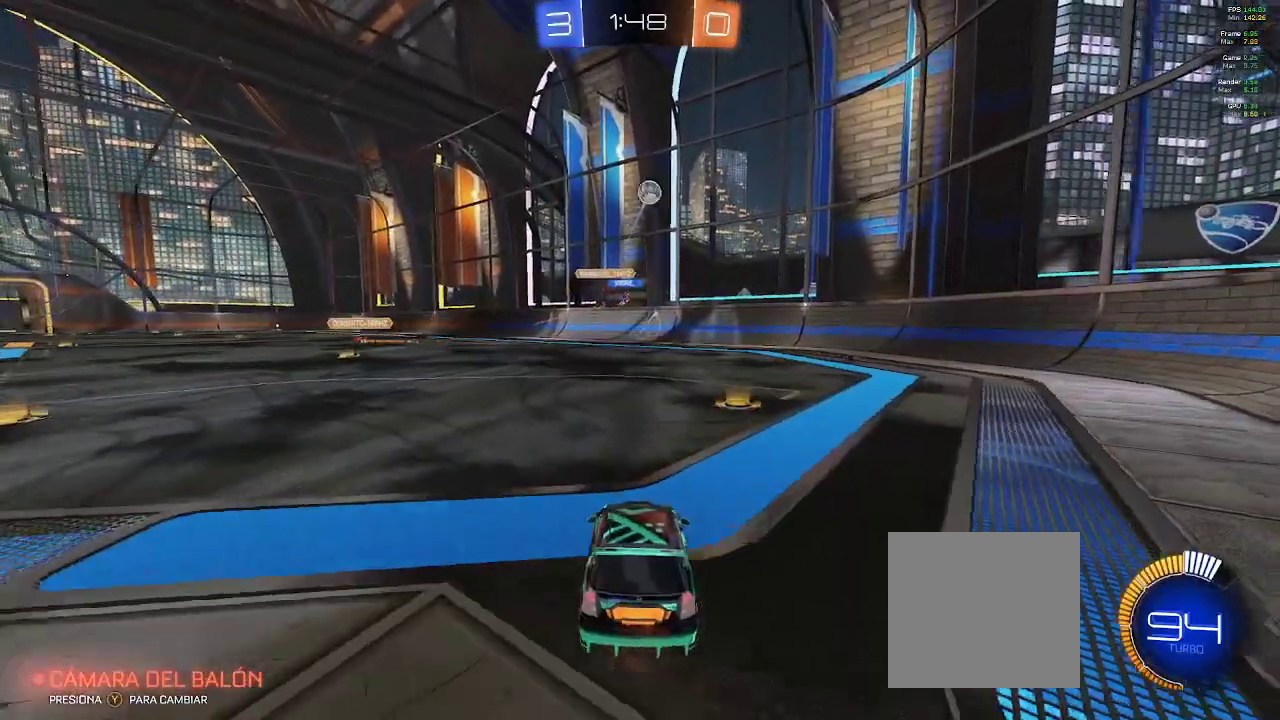
{"buttons": ["L2"], "left_stick": "down-right", "right_stick": "center", "events": []}
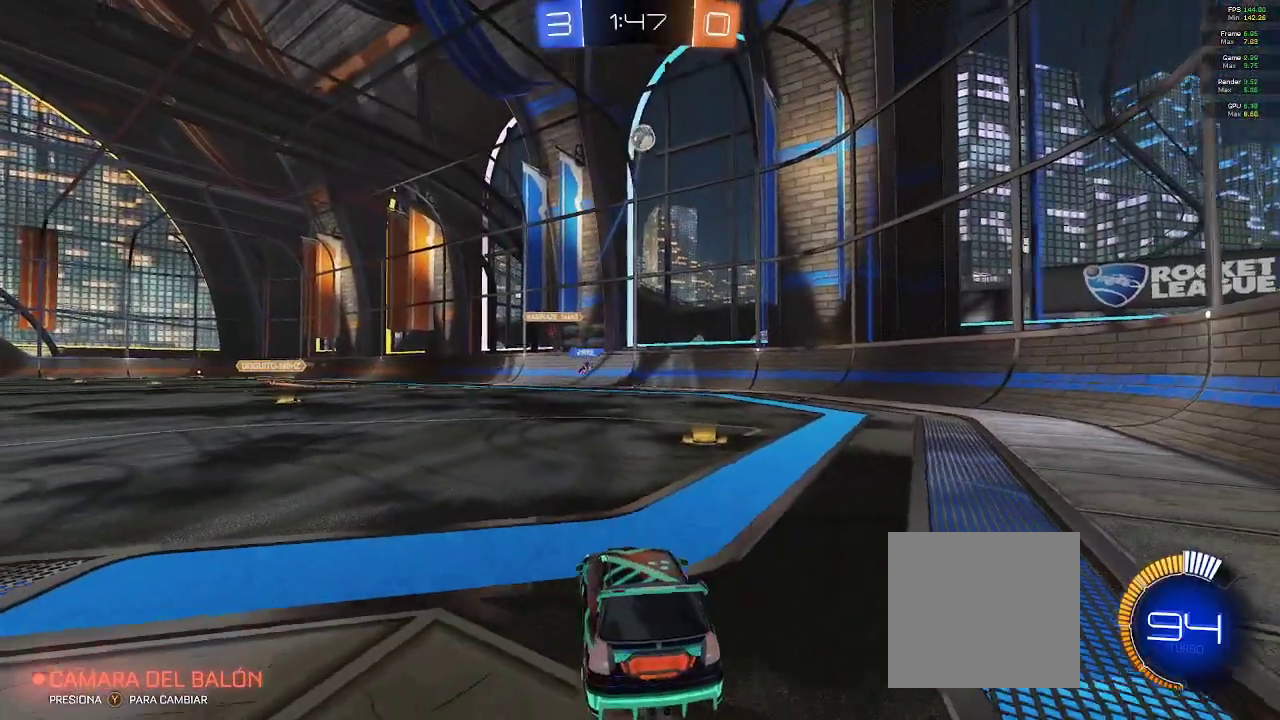
{"buttons": ["R2"], "left_stick": "down-right", "right_stick": "center", "events": [[333, "L2", "up"], [333, "R2", "down"]]}
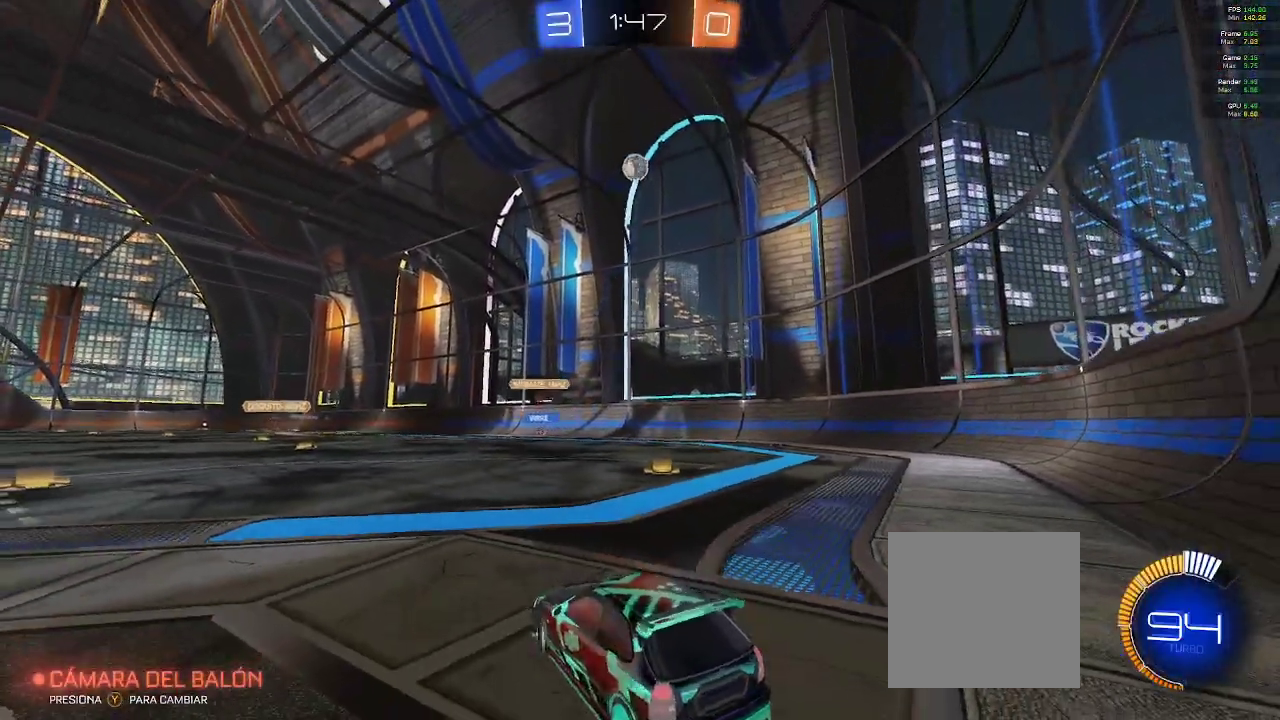
{"buttons": [], "left_stick": "center", "right_stick": "center", "events": [[350, "R2", "up"], [417, "left_stick", "center"]]}
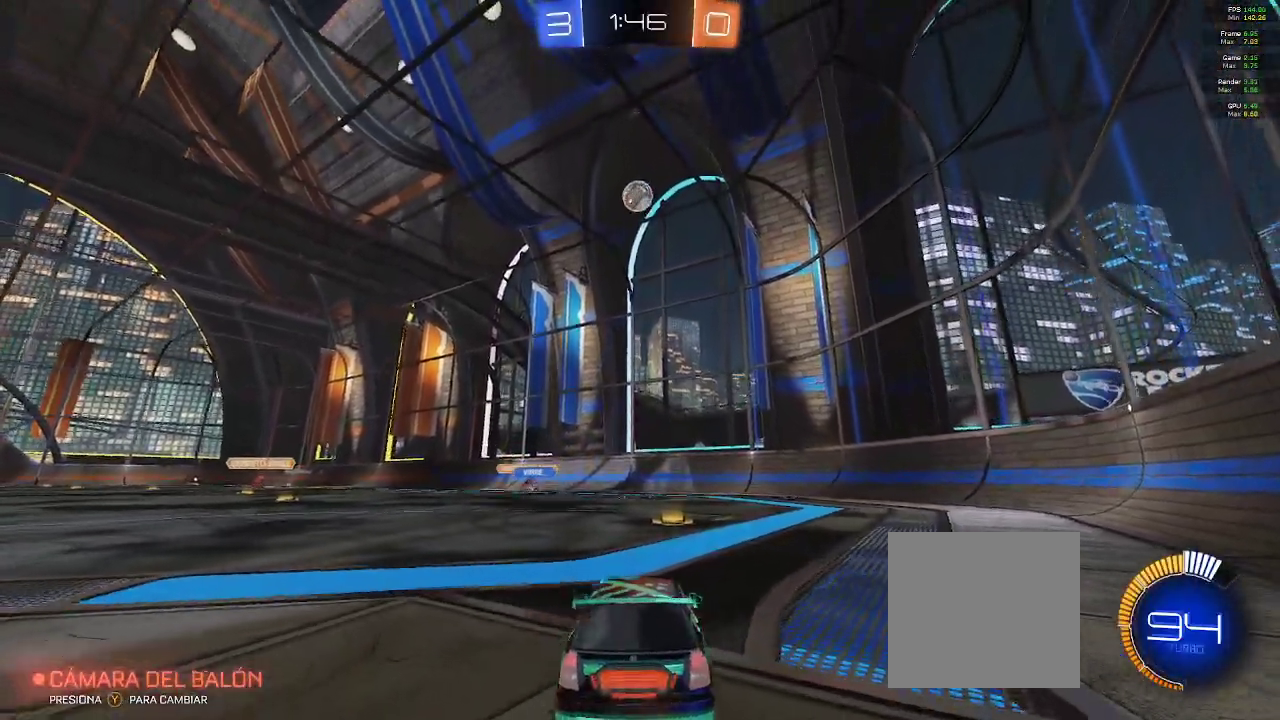
{"buttons": ["A"], "left_stick": "down", "right_stick": "center", "events": [[167, "R2", "down"], [233, "R2", "up"], [350, "left_stick", "down"], [417, "A", "down"]]}
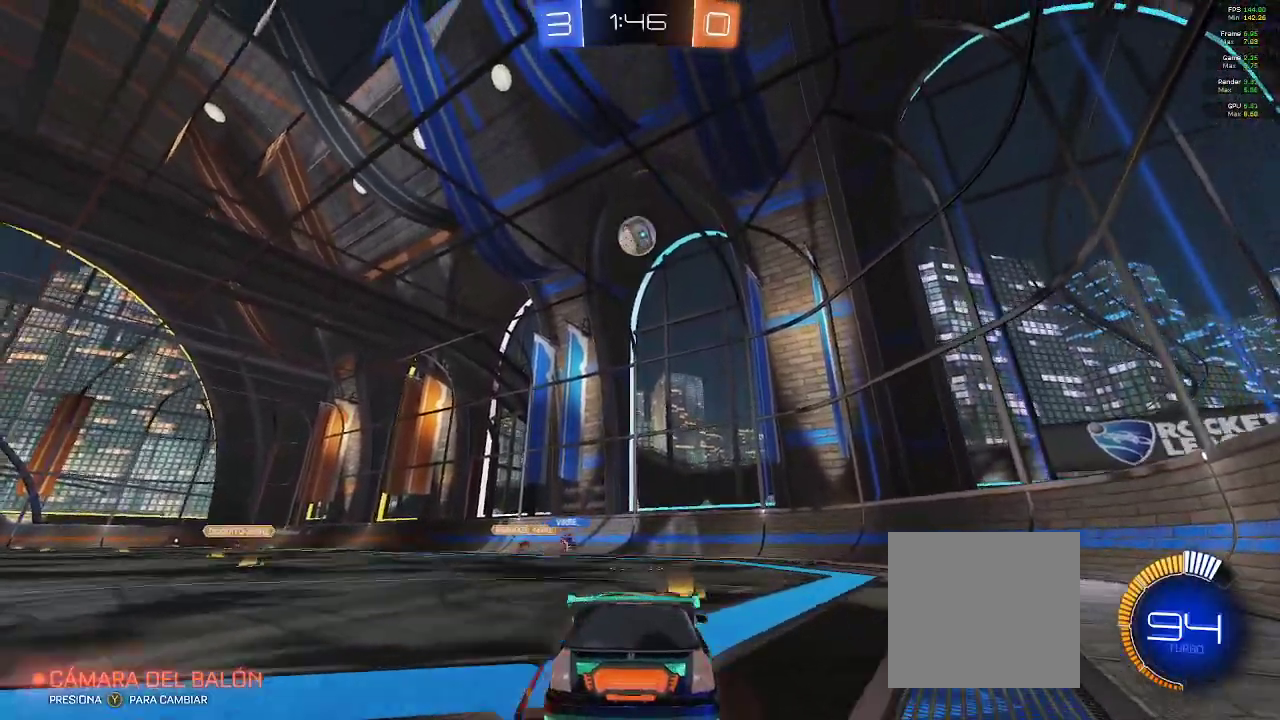
{"buttons": ["B"], "left_stick": "up-left", "right_stick": "center", "events": [[117, "A", "up"], [183, "left_stick", "center"], [233, "B", "down"], [350, "left_stick", "up"], [433, "left_stick", "up-left"]]}
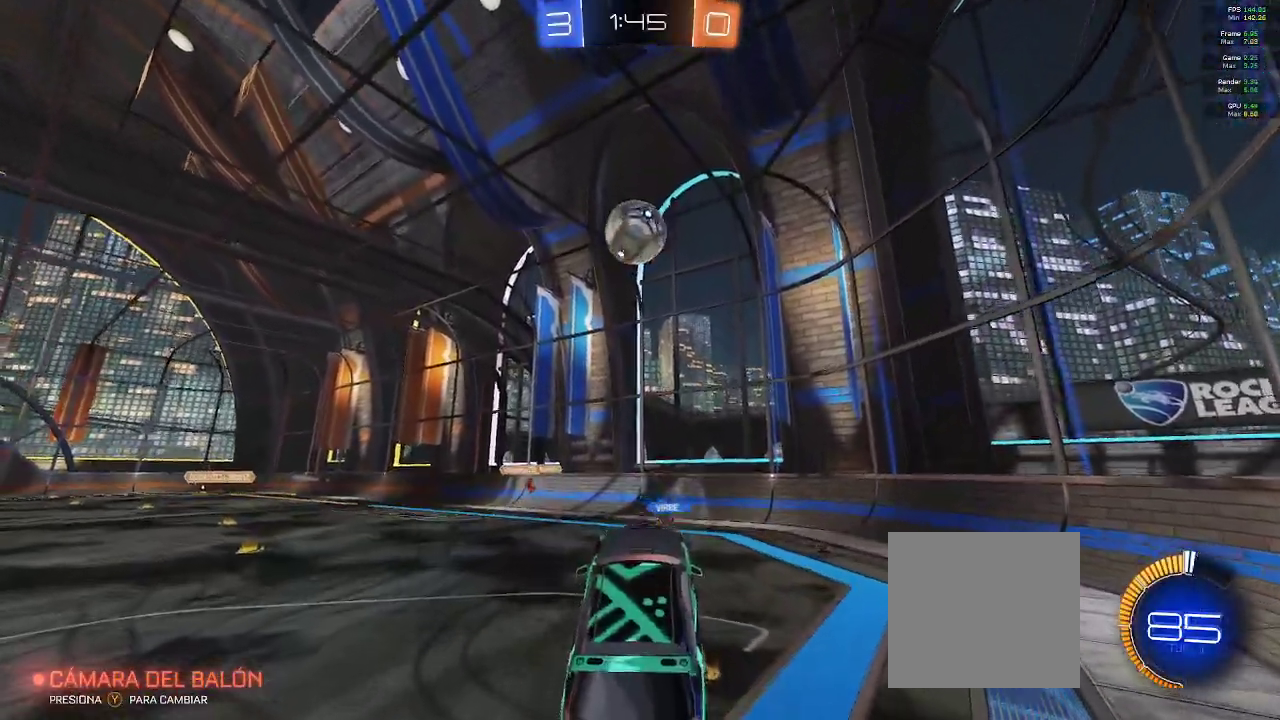
{"buttons": ["A", "B"], "left_stick": "up", "right_stick": "center", "events": [[117, "left_stick", "center"], [433, "left_stick", "up"], [450, "A", "down"]]}
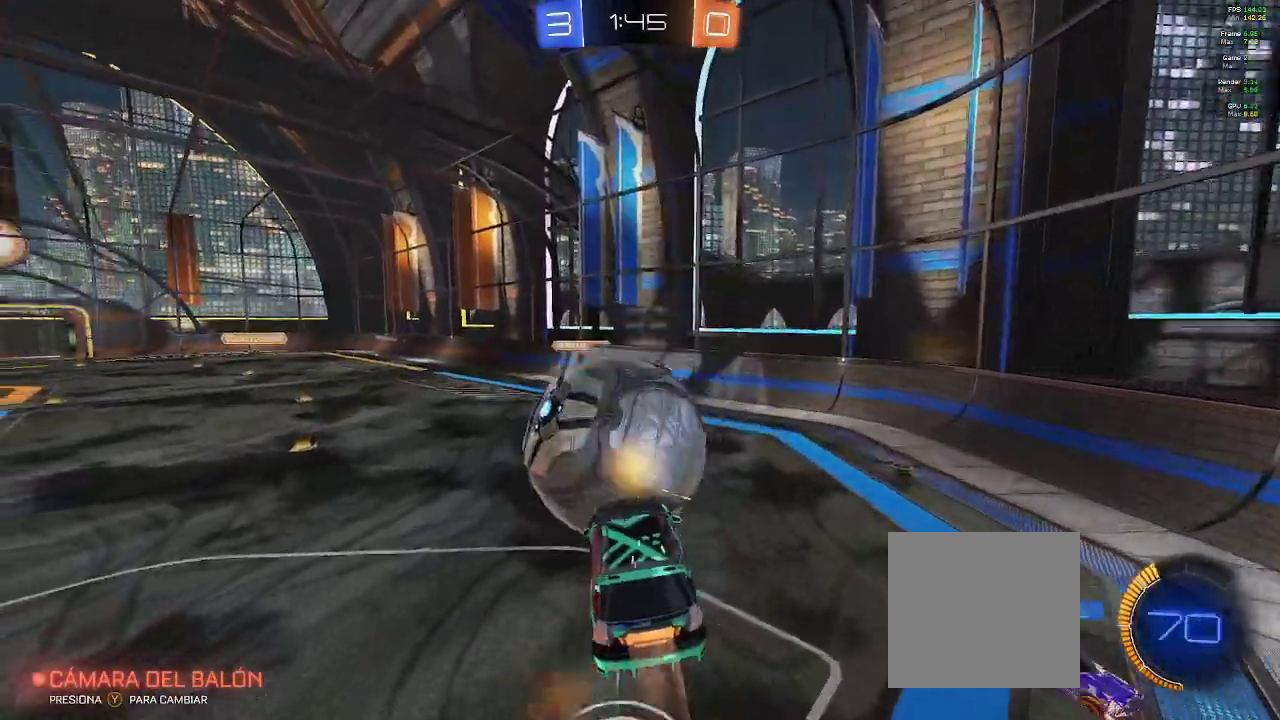
{"buttons": [], "left_stick": "up-left", "right_stick": "center", "events": [[100, "left_stick", "center"], [167, "A", "up"], [167, "left_stick", "down"], [200, "B", "up"], [333, "left_stick", "left"], [417, "left_stick", "up-left"]]}
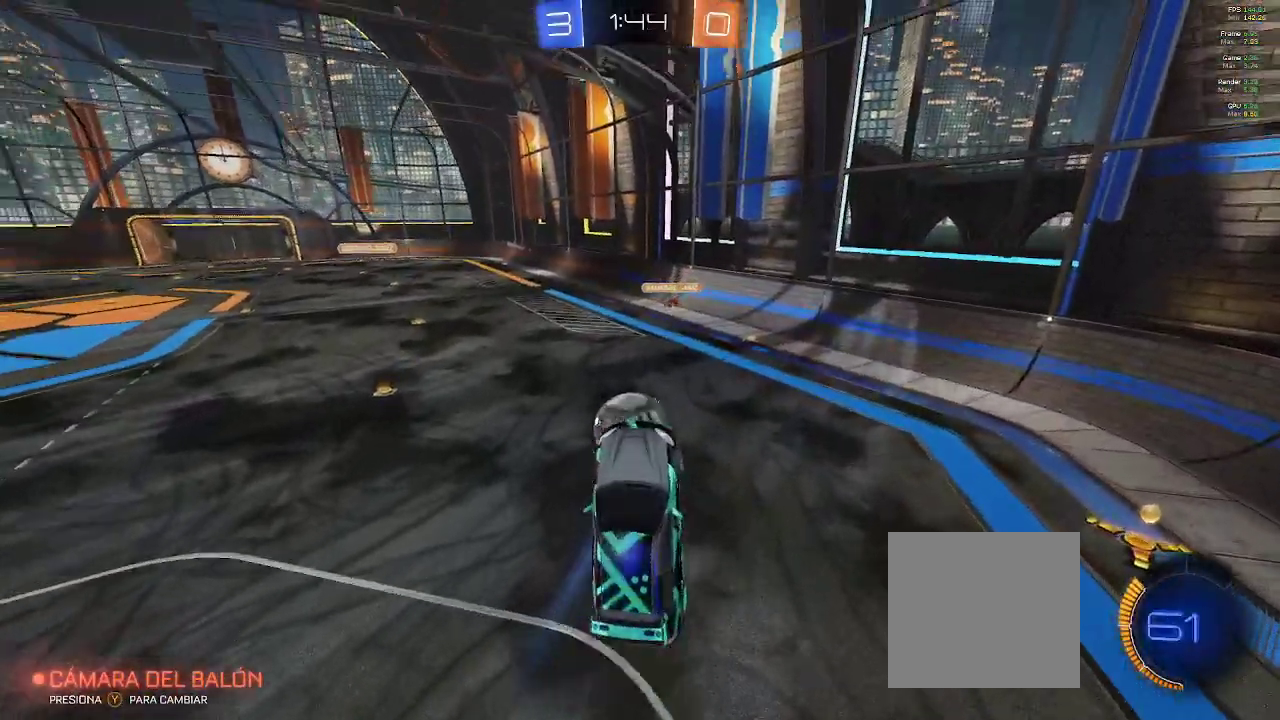
{"buttons": ["R2"], "left_stick": "up", "right_stick": "center", "events": [[100, "left_stick", "center"], [117, "R2", "down"], [133, "B", "down"], [267, "left_stick", "right"], [433, "left_stick", "up"], [483, "B", "up"]]}
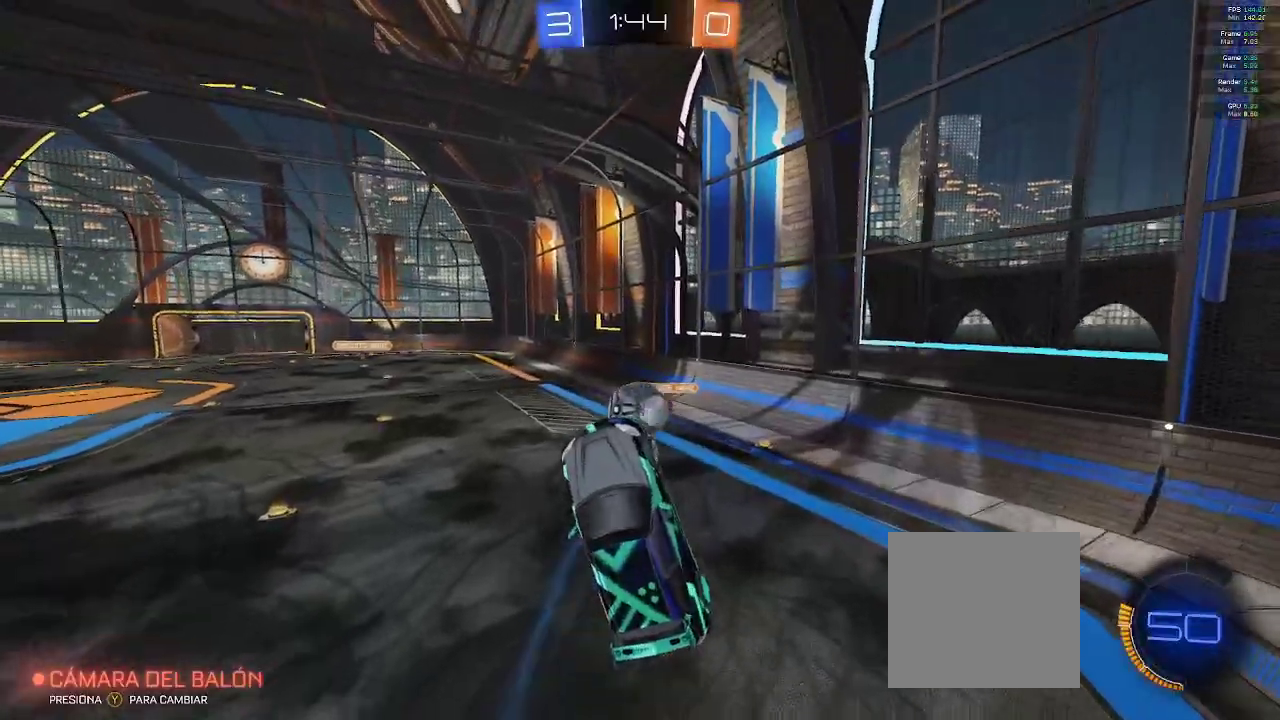
{"buttons": ["B", "R2"], "left_stick": "center", "right_stick": "center", "events": [[33, "left_stick", "up-left"], [83, "B", "down"], [150, "left_stick", "center"], [283, "left_stick", "left"], [467, "left_stick", "center"]]}
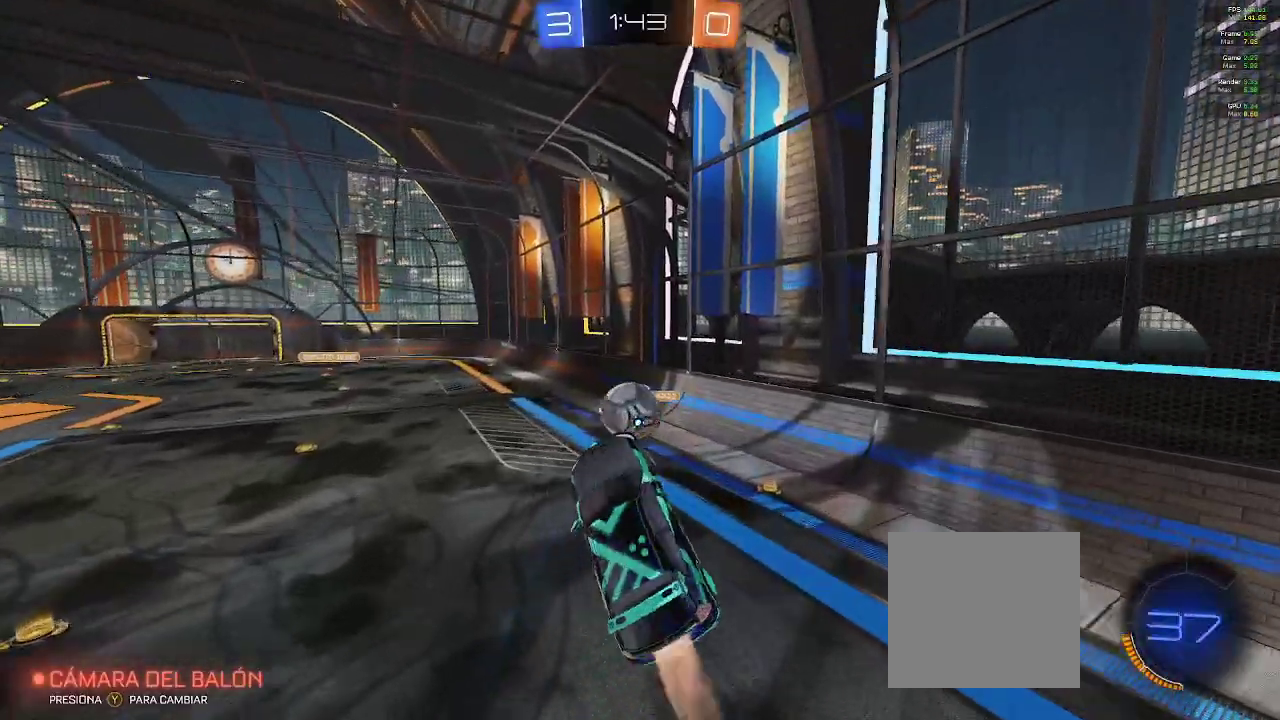
{"buttons": ["R2"], "left_stick": "center", "right_stick": "center", "events": [[50, "B", "up"], [200, "left_stick", "up-left"], [267, "left_stick", "left"], [367, "left_stick", "center"]]}
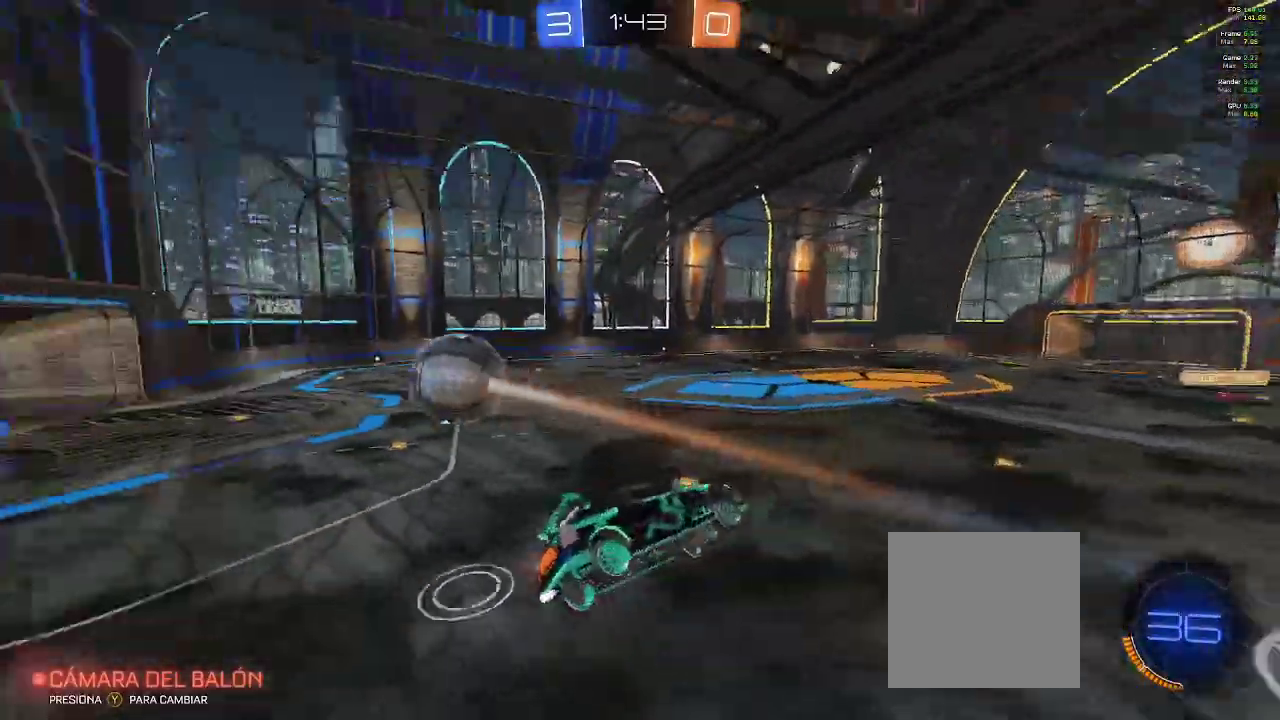
{"buttons": ["R2"], "left_stick": "center", "right_stick": "center", "events": [[33, "left_stick", "up"], [183, "left_stick", "center"], [250, "left_stick", "down-left"], [450, "left_stick", "center"]]}
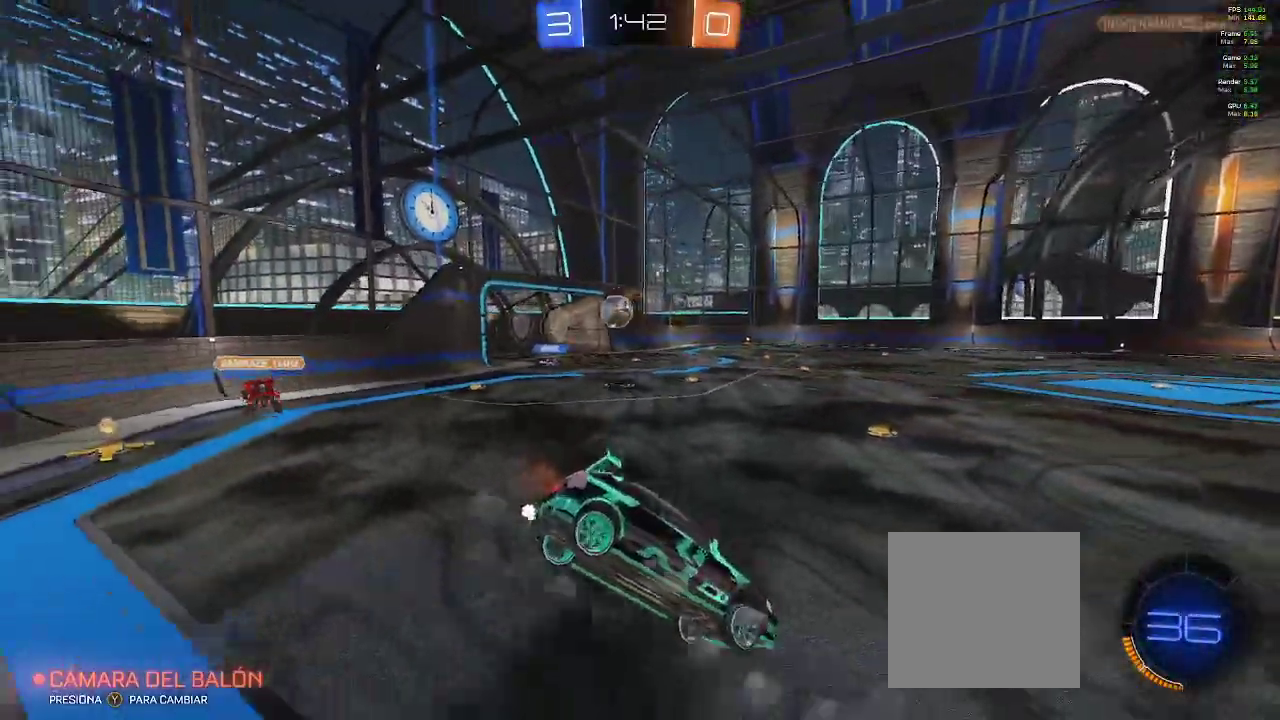
{"buttons": ["R2"], "left_stick": "left", "right_stick": "center", "events": [[133, "left_stick", "left"]]}
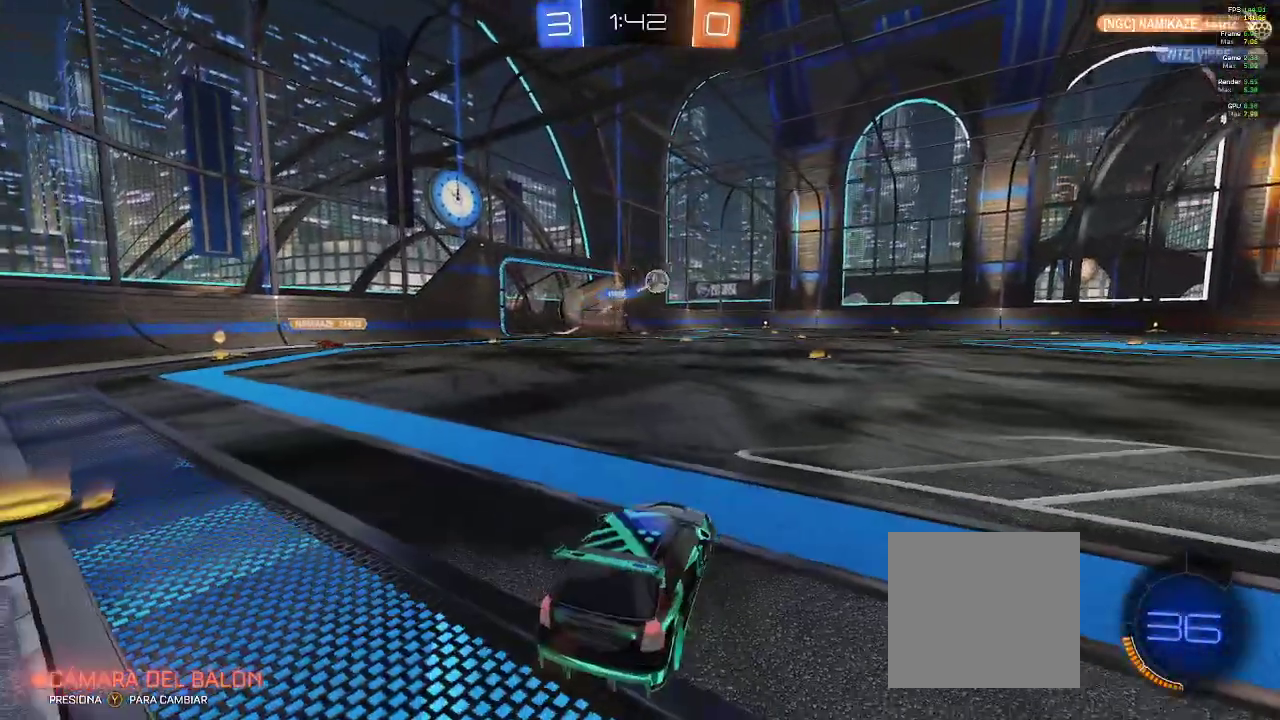
{"buttons": ["Y", "R2"], "left_stick": "left", "right_stick": "center", "events": [[67, "left_stick", "center"], [117, "left_stick", "right"], [267, "left_stick", "left"], [450, "Y", "down"]]}
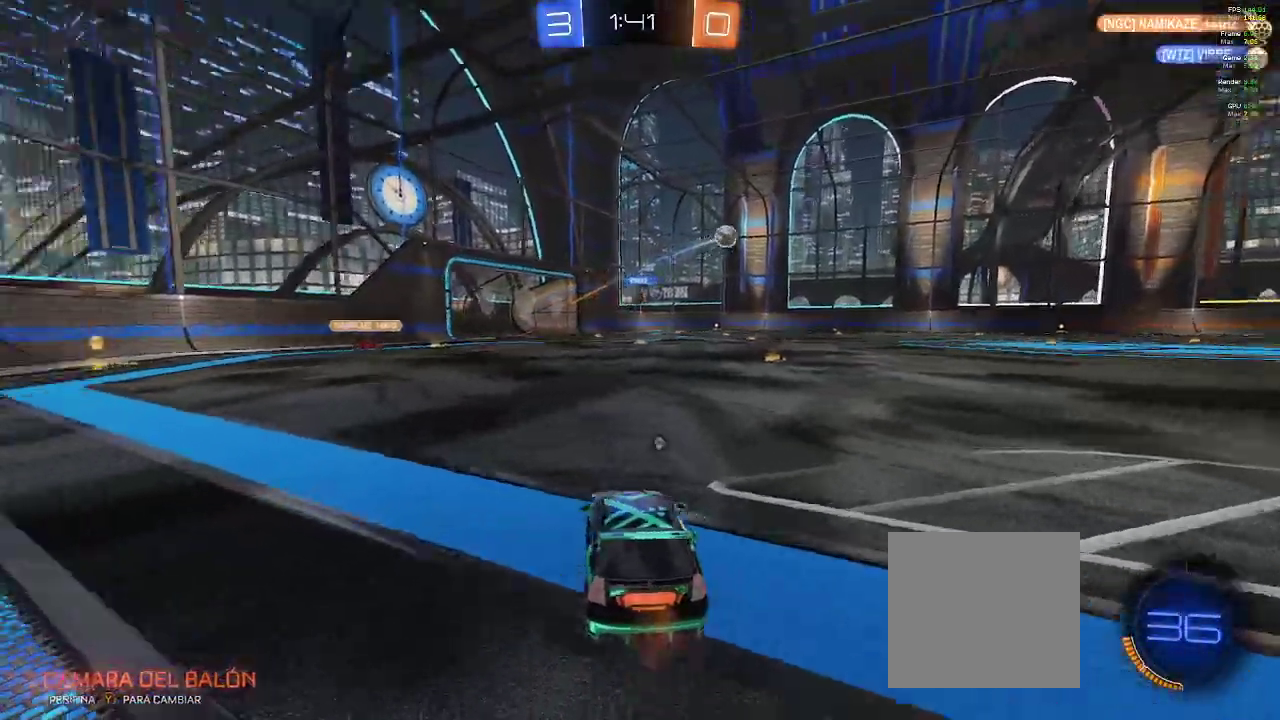
{"buttons": ["B", "R2"], "left_stick": "center", "right_stick": "center", "events": [[50, "Y", "up"], [117, "B", "down"], [383, "left_stick", "center"]]}